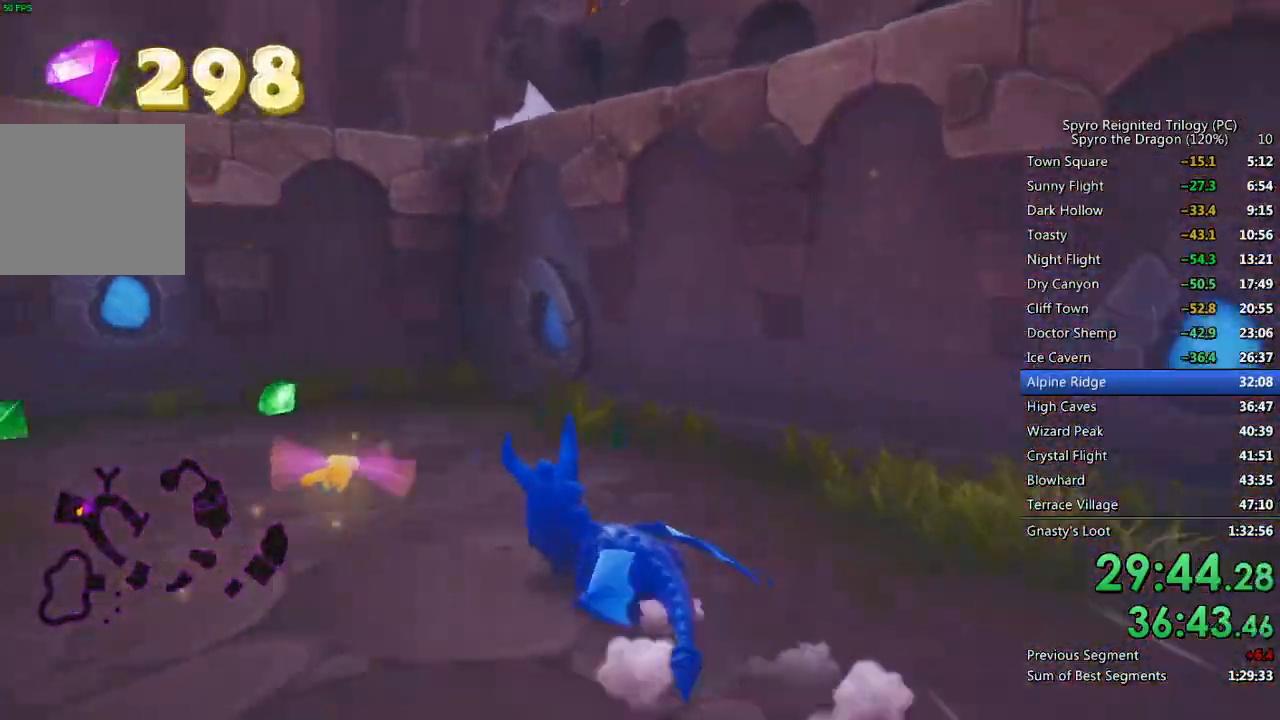
Gameplay with a controller (PlayStation layout); each line is a JSON object with the inputs held at the frame after it. "events" lists button and stick changes between this image and that frame as [ms after this image, input, new state], when the widget could be followed in between.
{"buttons": [], "left_stick": "up-left", "right_stick": "center", "events": [[217, "left_stick", "up-left"], [483, "SQUARE", "up"]]}
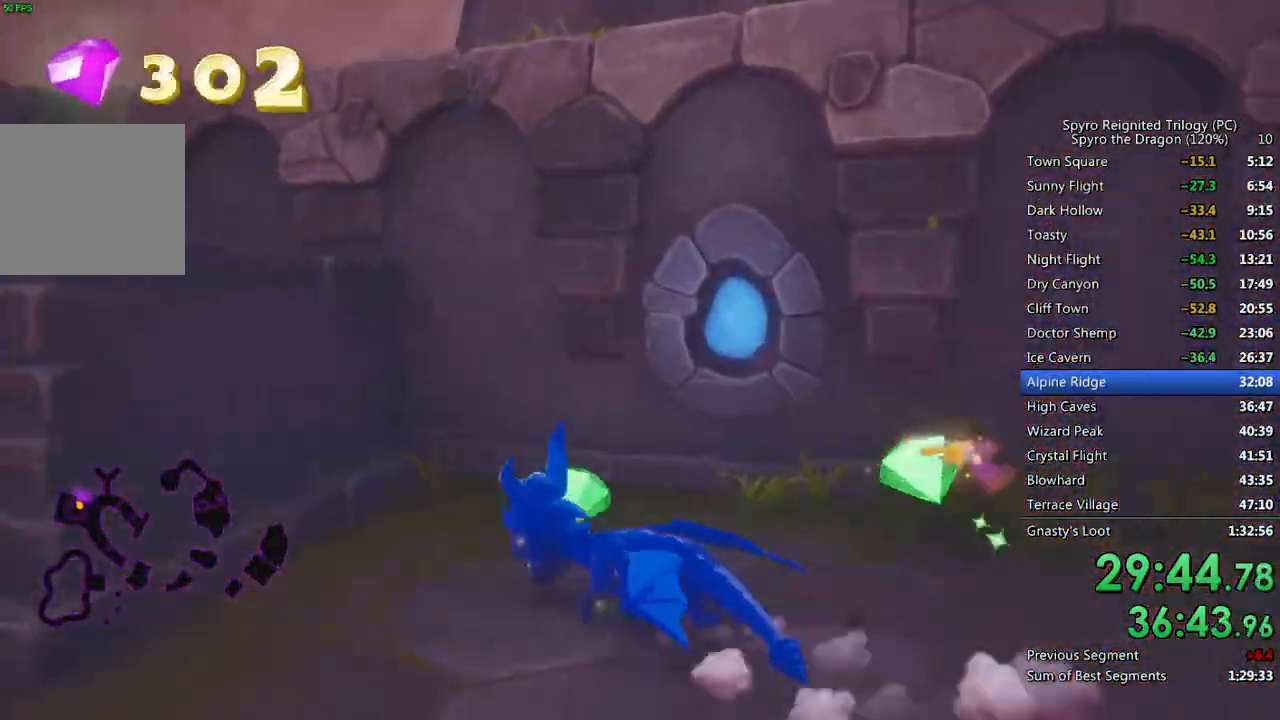
{"buttons": ["CROSS"], "left_stick": "up-left", "right_stick": "down-left", "events": [[50, "CROSS", "down"], [117, "right_stick", "down-left"], [350, "CROSS", "up"], [400, "CROSS", "down"]]}
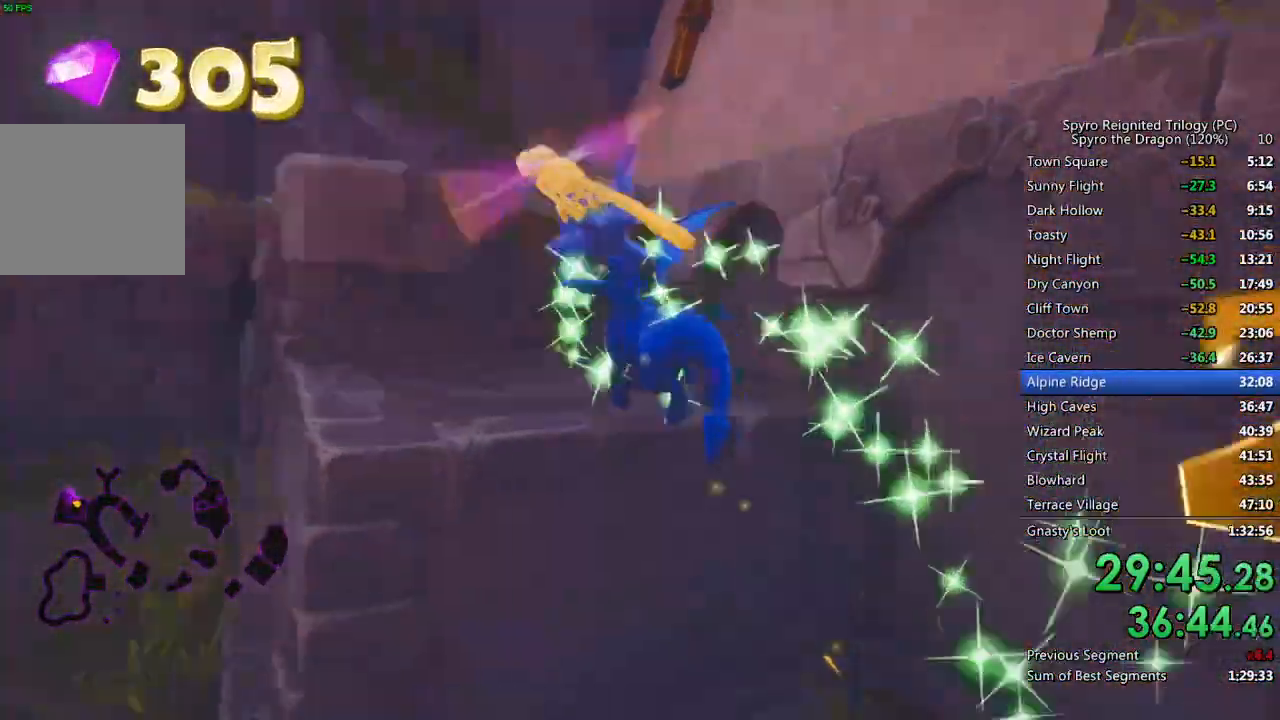
{"buttons": ["SQUARE"], "left_stick": "up-right", "right_stick": "center", "events": [[50, "right_stick", "left"], [167, "left_stick", "up"], [200, "right_stick", "center"], [317, "left_stick", "up-right"], [450, "CROSS", "up"], [500, "SQUARE", "down"]]}
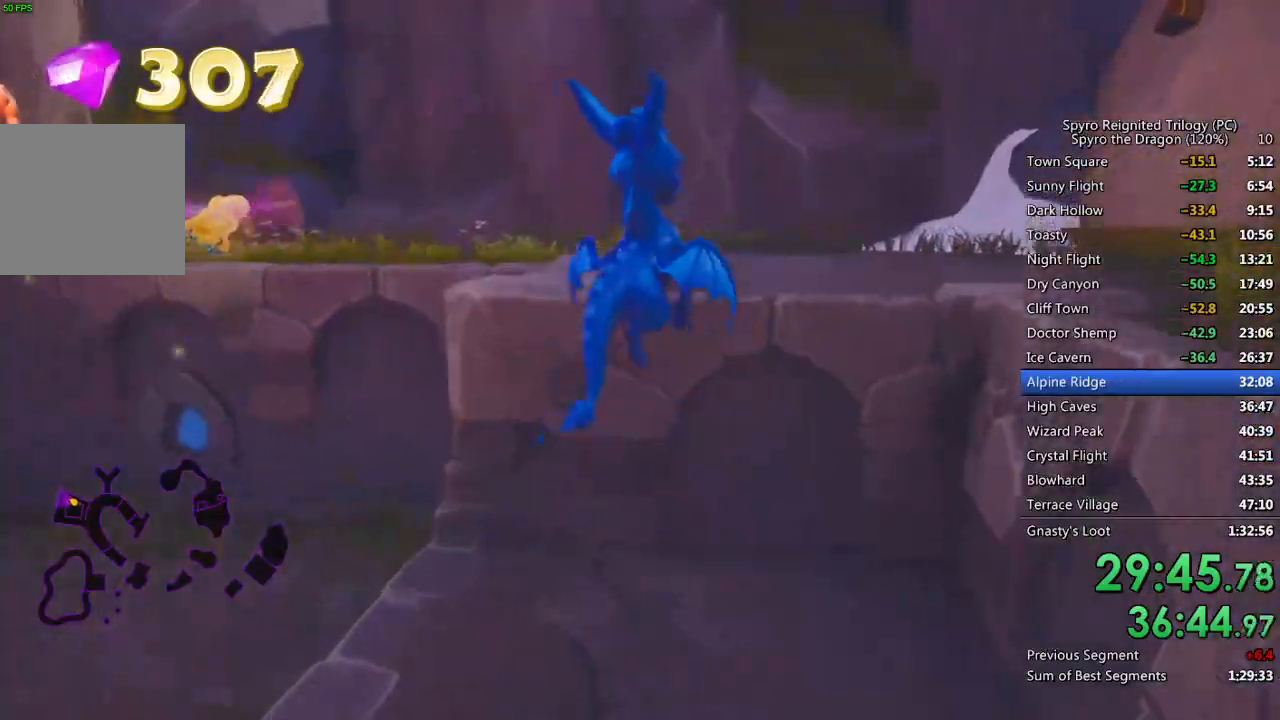
{"buttons": [], "left_stick": "left", "right_stick": "center", "events": [[217, "left_stick", "center"], [367, "left_stick", "left"], [450, "SQUARE", "up"]]}
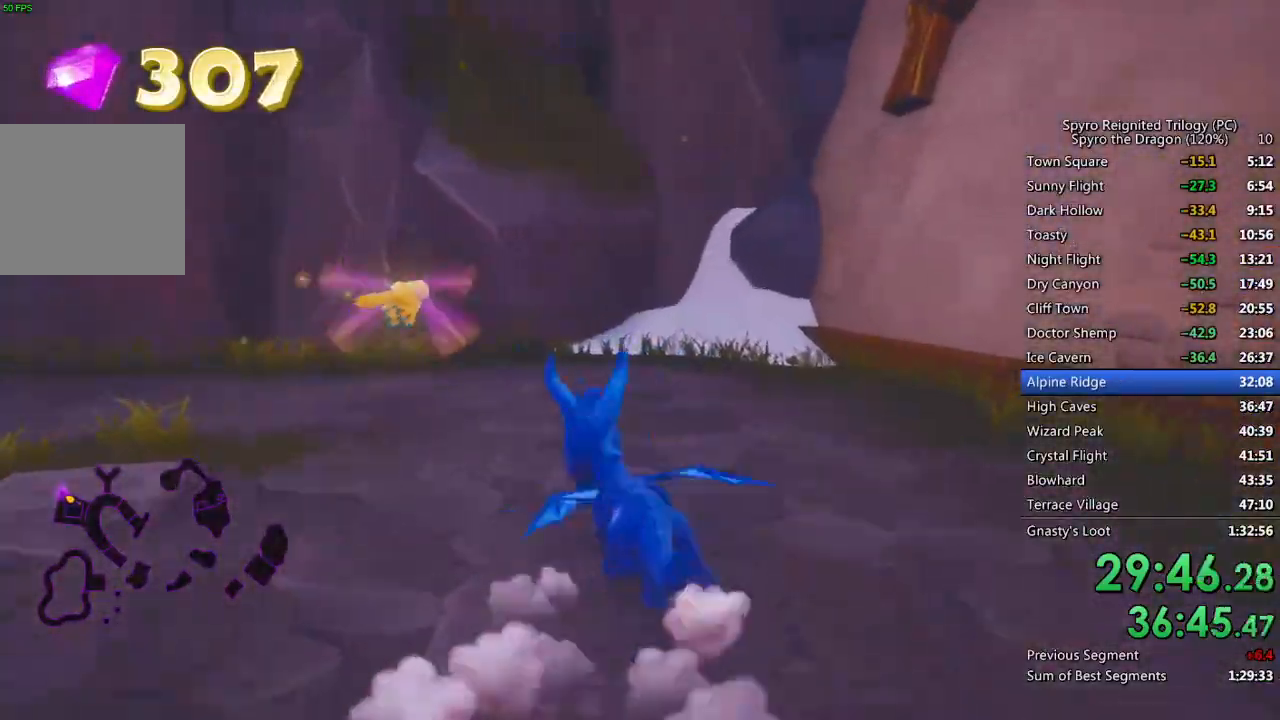
{"buttons": ["SQUARE"], "left_stick": "left", "right_stick": "center", "events": [[17, "L2", "down"], [117, "SQUARE", "down"], [217, "L2", "up"], [350, "CROSS", "down"], [450, "CROSS", "up"]]}
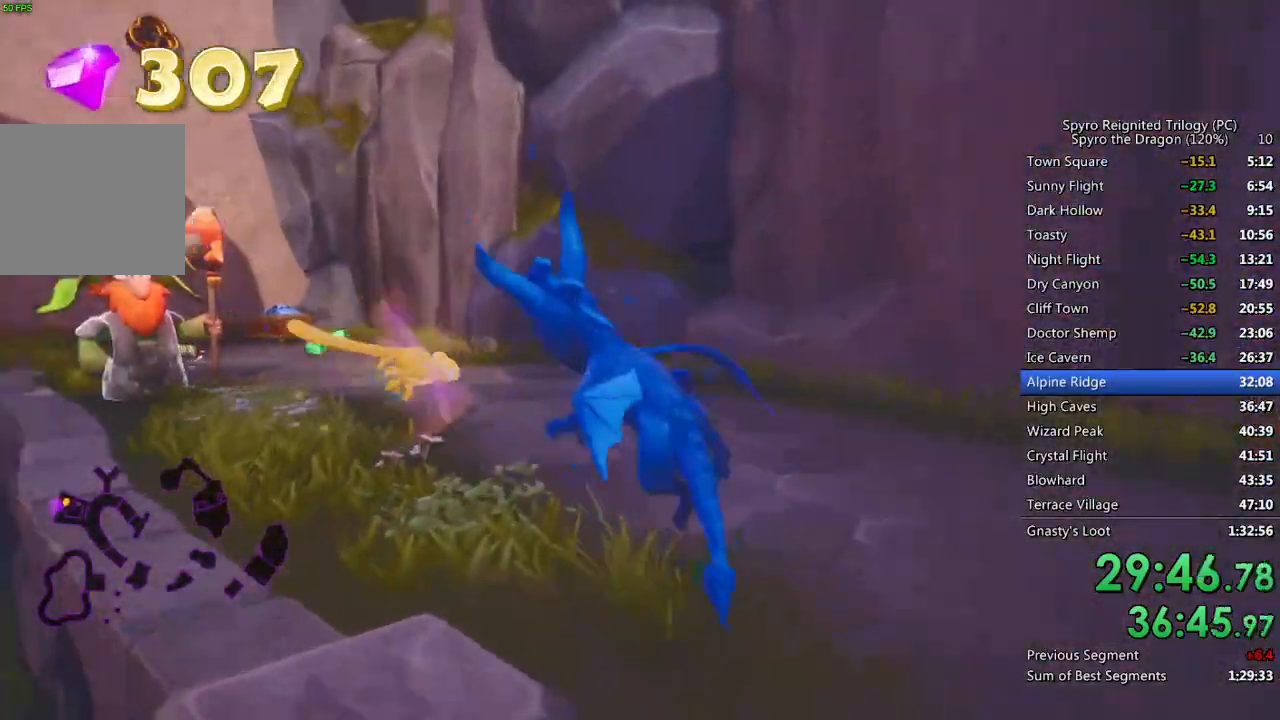
{"buttons": ["SQUARE"], "left_stick": "center", "right_stick": "center", "events": [[100, "left_stick", "center"], [200, "left_stick", "left"], [400, "left_stick", "center"]]}
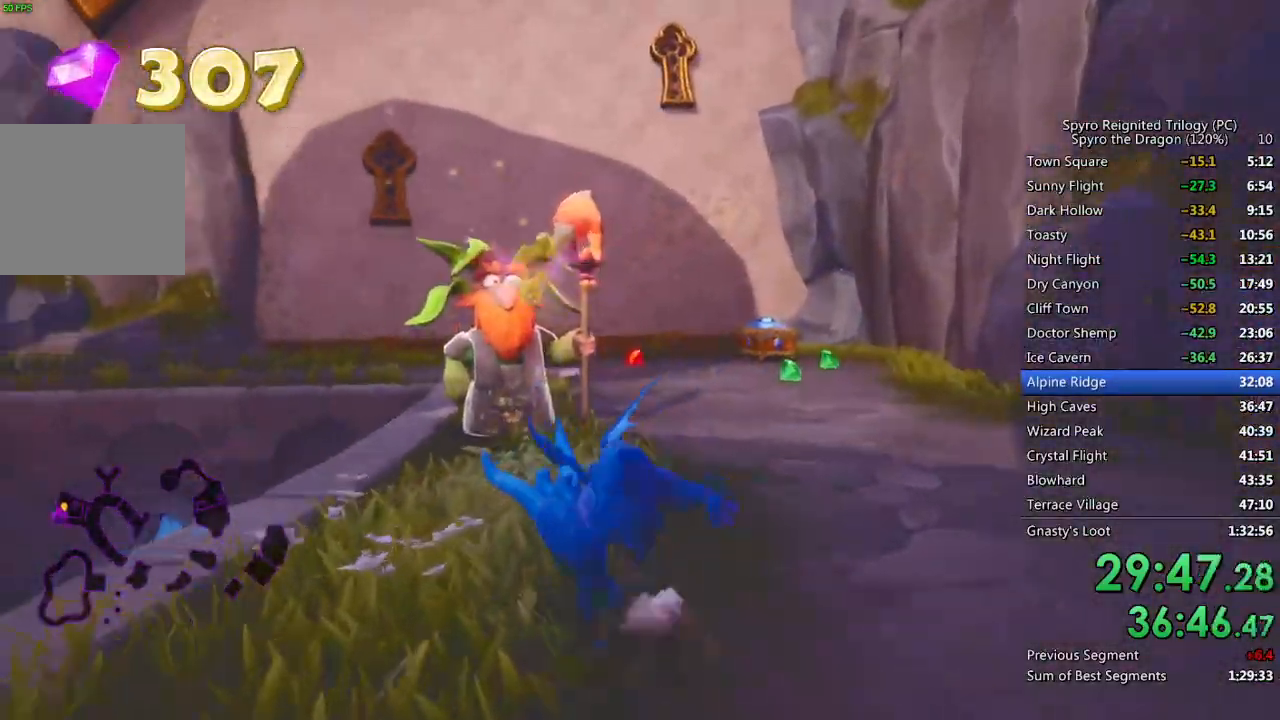
{"buttons": [], "left_stick": "center", "right_stick": "down-right", "events": [[233, "left_stick", "right"], [367, "SQUARE", "up"], [400, "left_stick", "center"], [417, "right_stick", "down-right"]]}
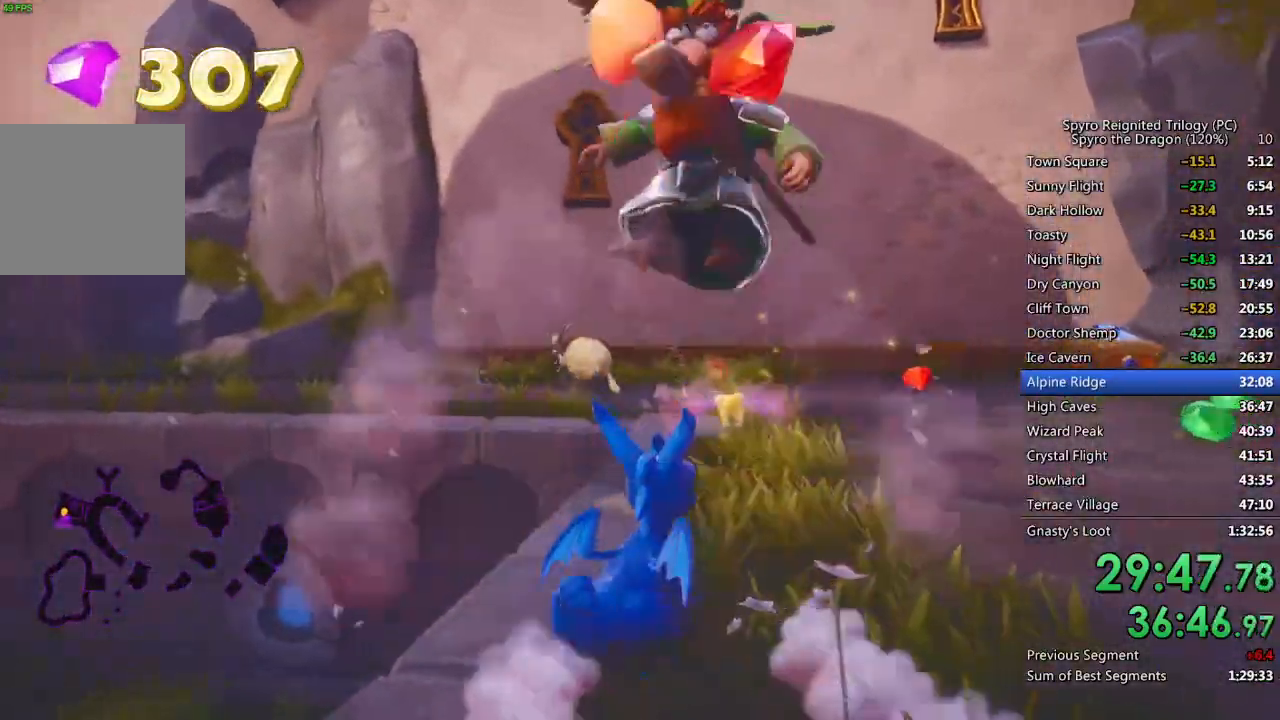
{"buttons": [], "left_stick": "up", "right_stick": "center", "events": [[383, "right_stick", "center"], [500, "left_stick", "up"]]}
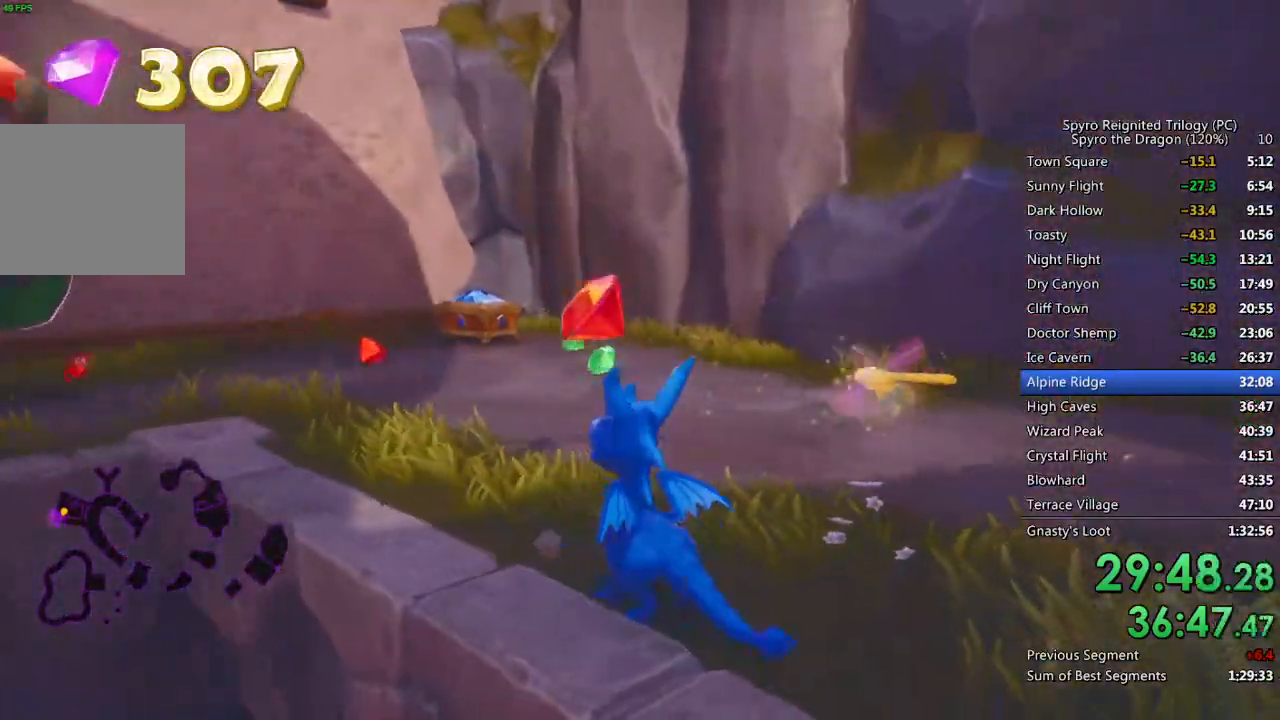
{"buttons": ["SQUARE"], "left_stick": "up-left", "right_stick": "center", "events": [[83, "SQUARE", "down"], [283, "left_stick", "up-left"]]}
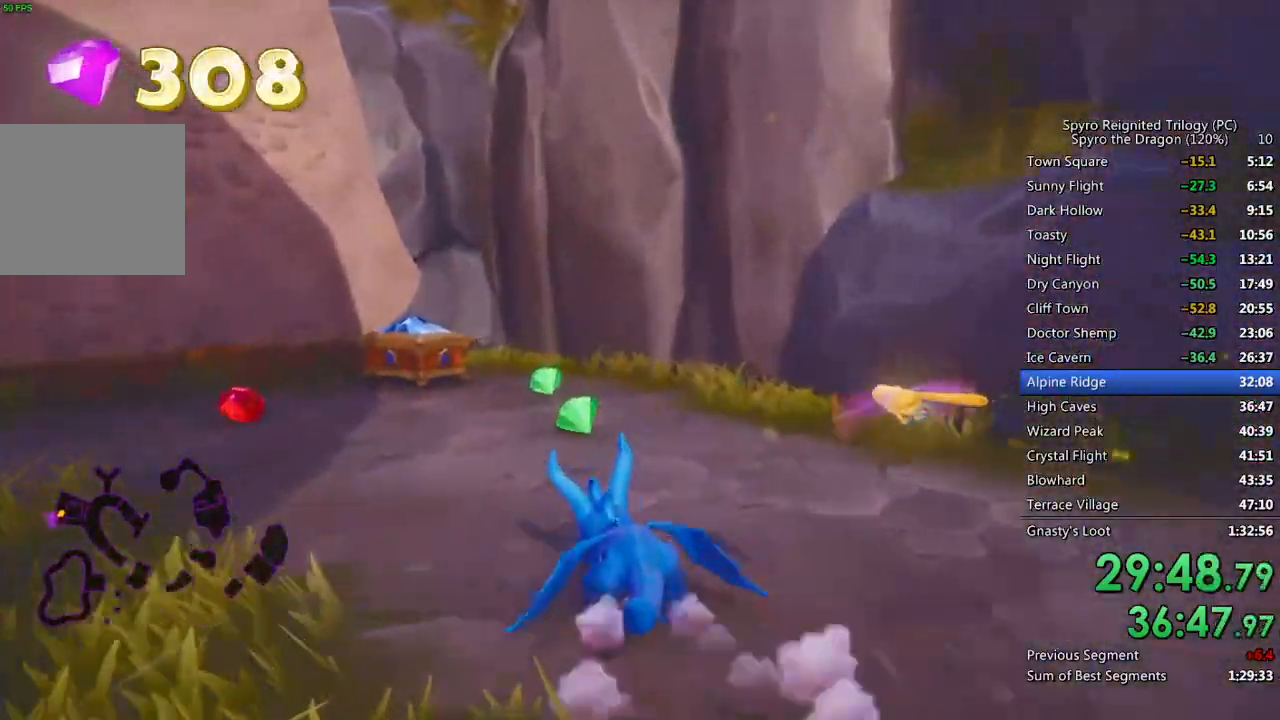
{"buttons": ["CIRCLE"], "left_stick": "up-left", "right_stick": "center", "events": [[367, "SQUARE", "up"], [433, "CIRCLE", "down"]]}
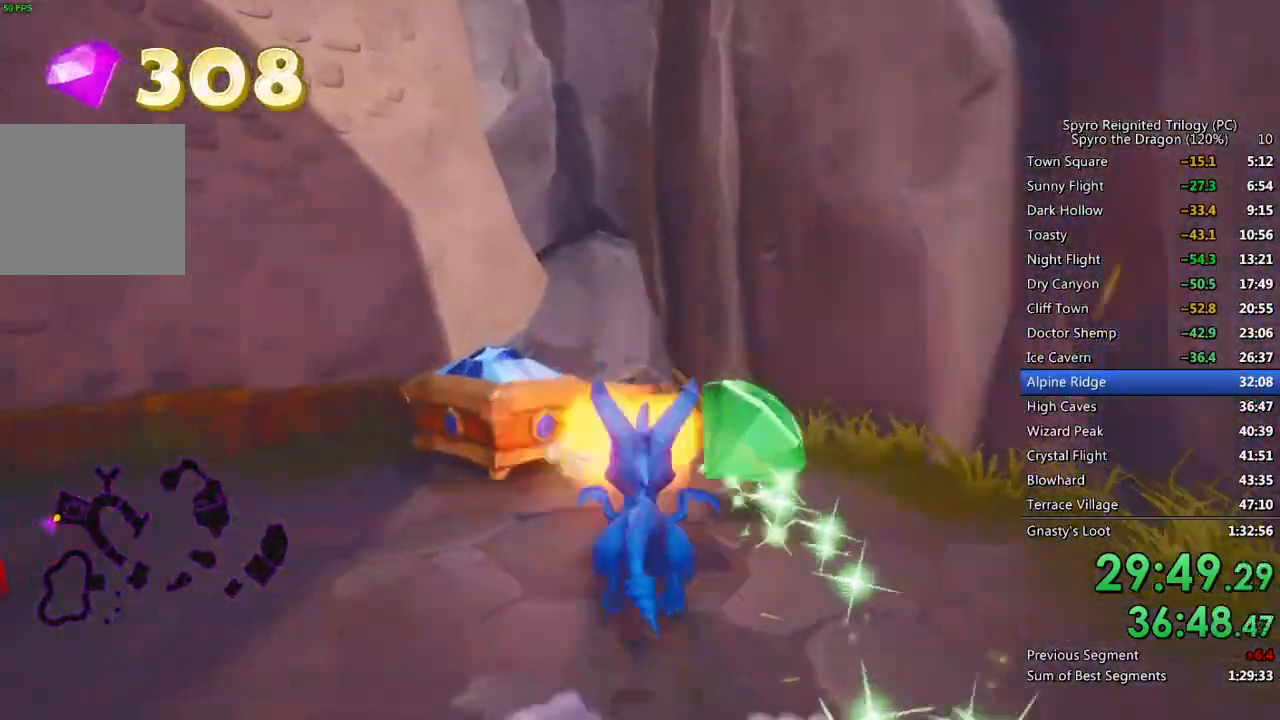
{"buttons": [], "left_stick": "up-left", "right_stick": "left", "events": [[17, "CIRCLE", "up"], [67, "right_stick", "left"], [83, "CROSS", "down"], [267, "left_stick", "up"], [417, "CROSS", "up"], [467, "left_stick", "up-left"]]}
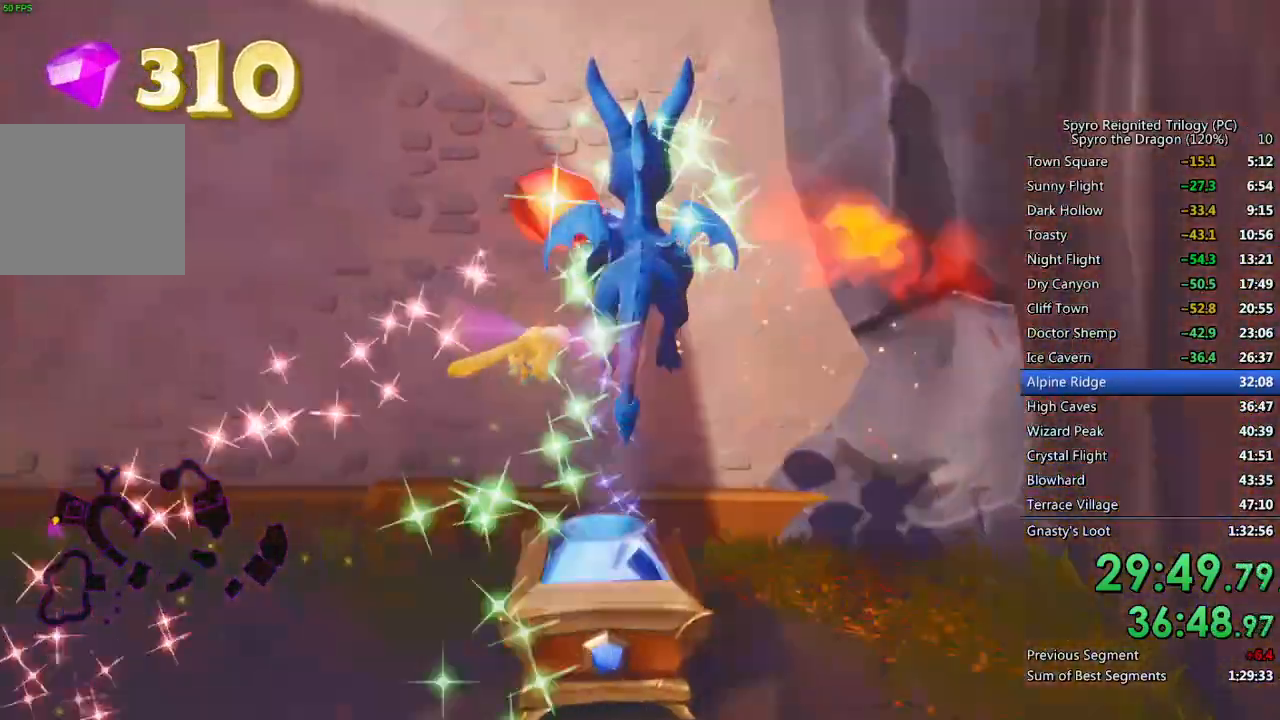
{"buttons": ["SQUARE"], "left_stick": "left", "right_stick": "left", "events": [[133, "left_stick", "left"], [350, "SQUARE", "down"]]}
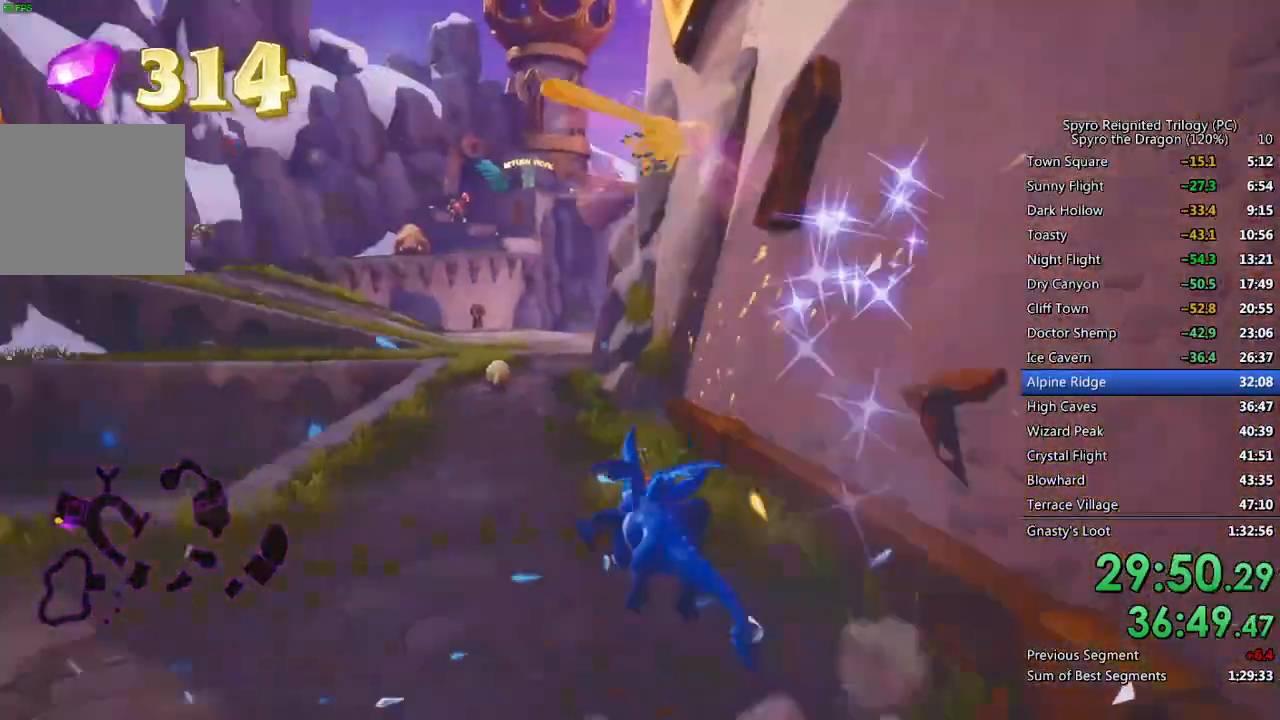
{"buttons": ["SQUARE"], "left_stick": "left", "right_stick": "center", "events": [[150, "left_stick", "right"], [150, "right_stick", "center"], [300, "left_stick", "center"], [383, "left_stick", "left"]]}
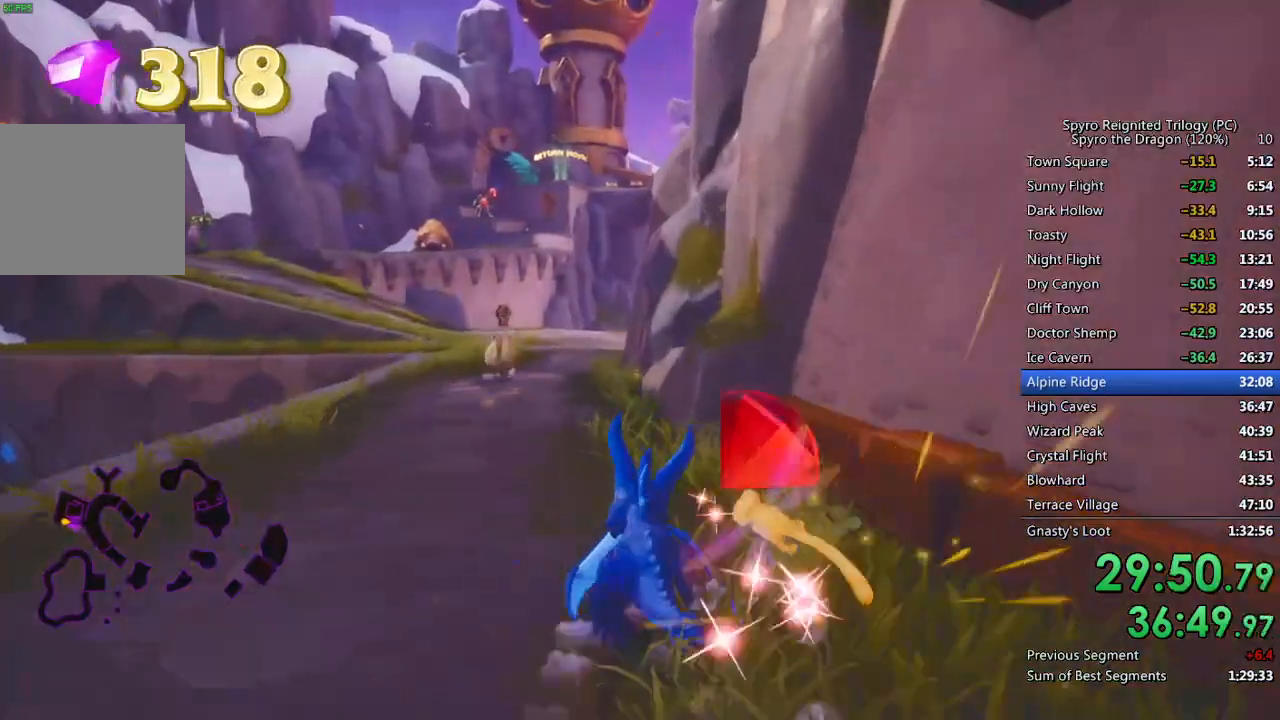
{"buttons": ["SQUARE"], "left_stick": "center", "right_stick": "center", "events": [[33, "left_stick", "center"], [233, "left_stick", "left"], [400, "left_stick", "center"]]}
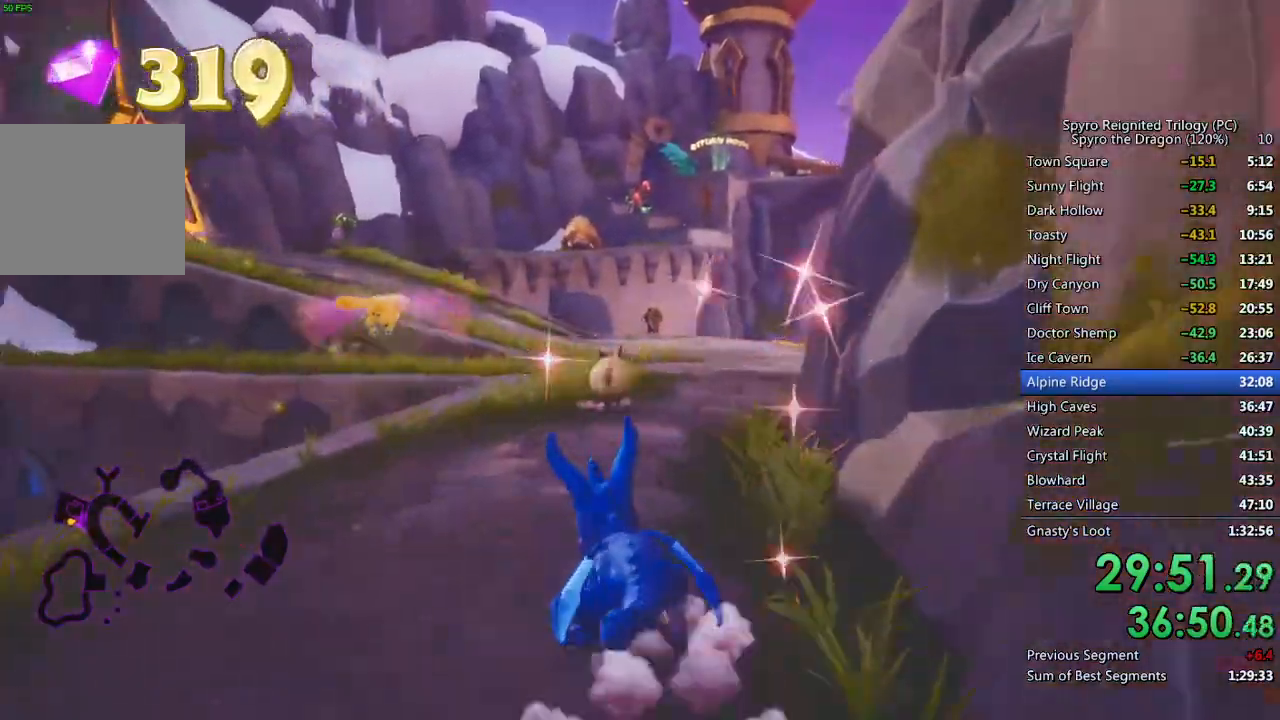
{"buttons": ["CROSS", "SQUARE"], "left_stick": "up", "right_stick": "center", "events": [[67, "CROSS", "down"], [433, "left_stick", "up"]]}
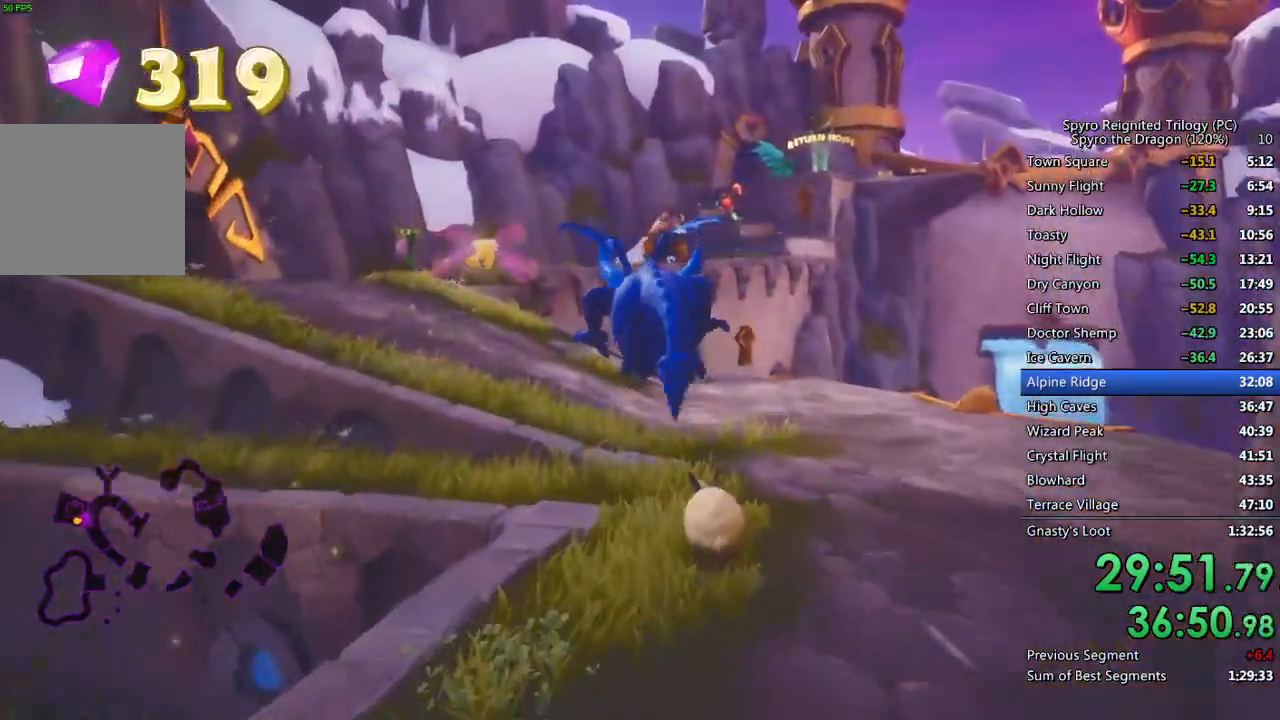
{"buttons": ["SQUARE"], "left_stick": "up-left", "right_stick": "center", "events": [[183, "CROSS", "up"], [233, "left_stick", "up-left"]]}
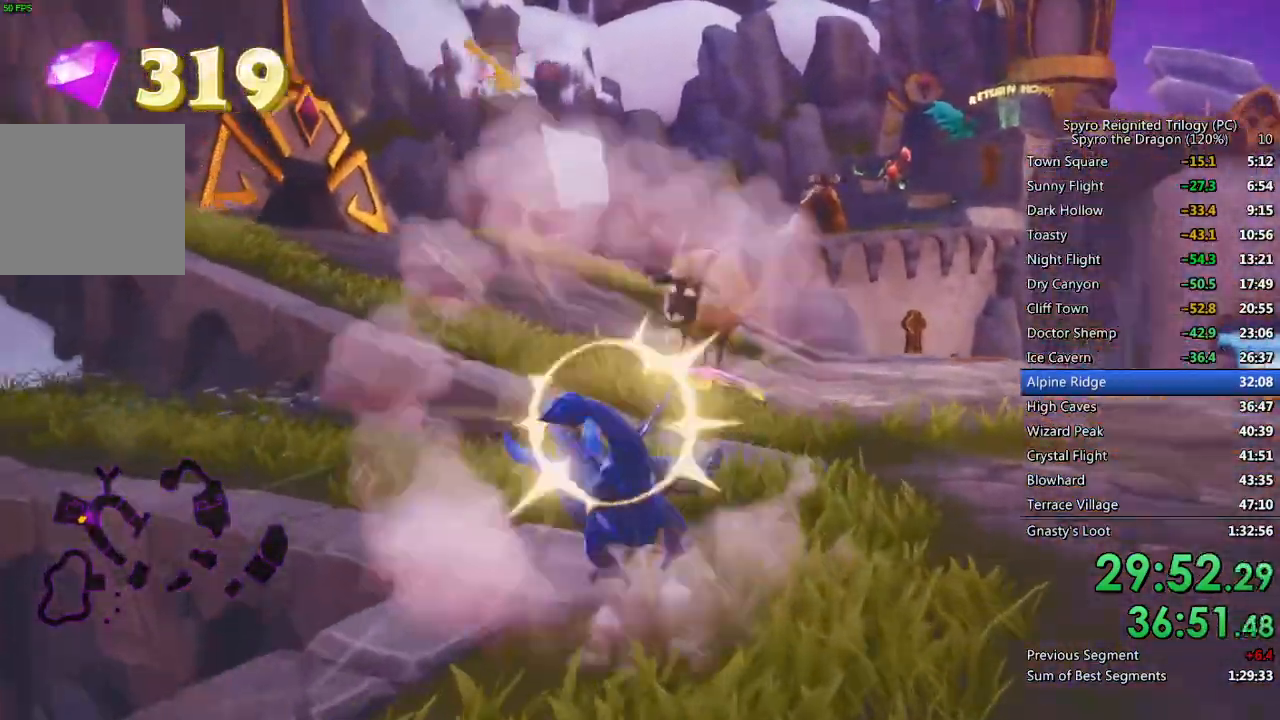
{"buttons": ["SQUARE"], "left_stick": "center", "right_stick": "center", "events": [[33, "CROSS", "down"], [100, "left_stick", "center"], [167, "CROSS", "up"]]}
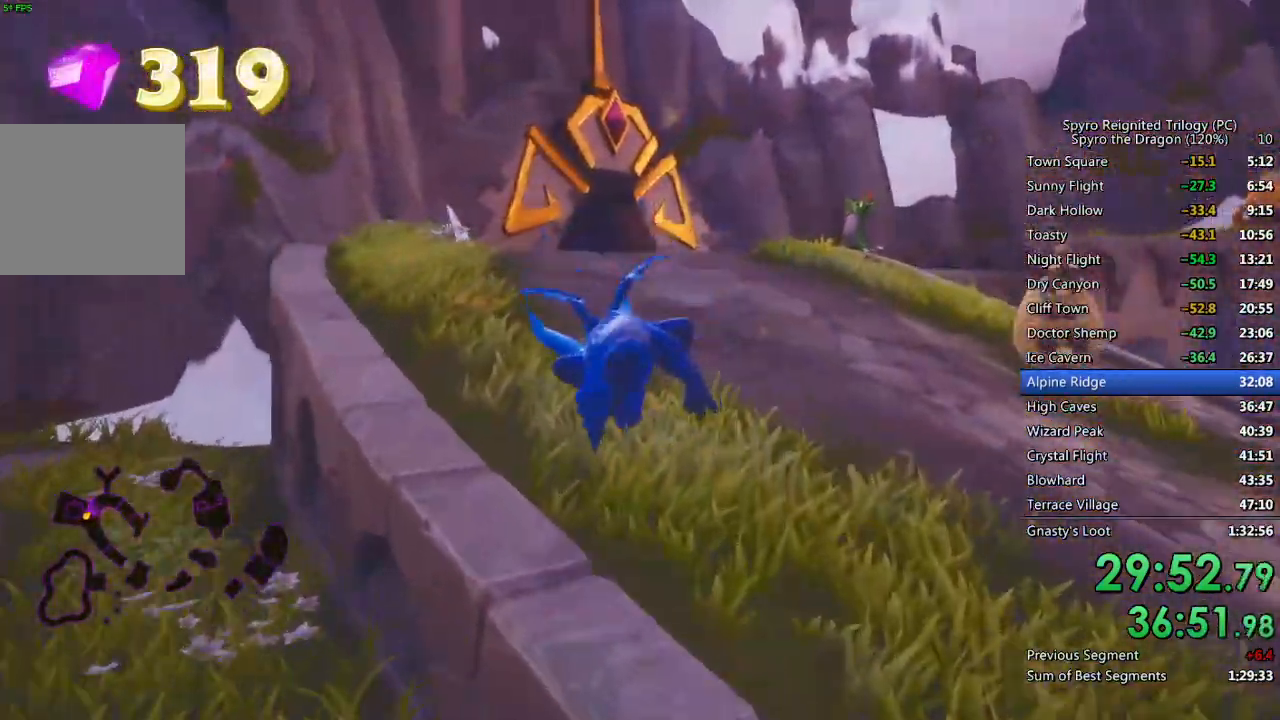
{"buttons": ["SQUARE"], "left_stick": "up", "right_stick": "center", "events": [[33, "left_stick", "up-left"], [100, "left_stick", "center"], [300, "left_stick", "up-right"], [417, "left_stick", "up"]]}
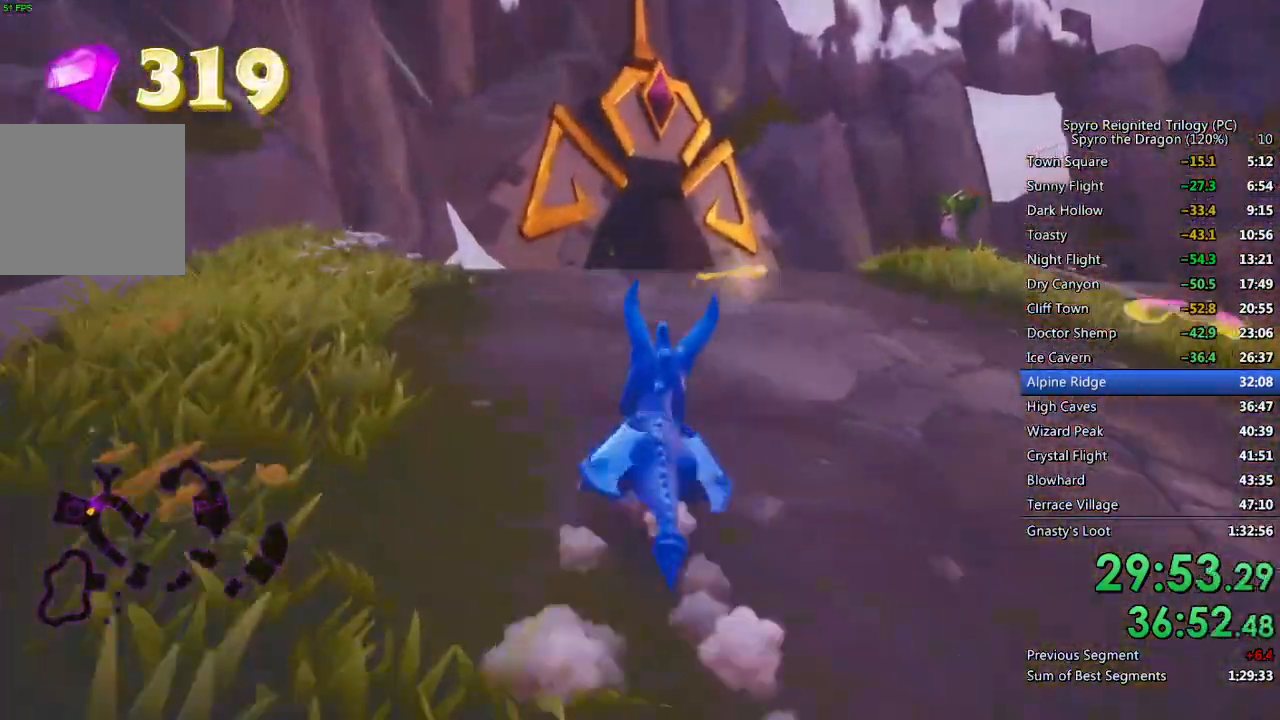
{"buttons": ["SQUARE"], "left_stick": "up-right", "right_stick": "center", "events": [[83, "left_stick", "up-right"], [200, "left_stick", "up"], [400, "left_stick", "up-right"]]}
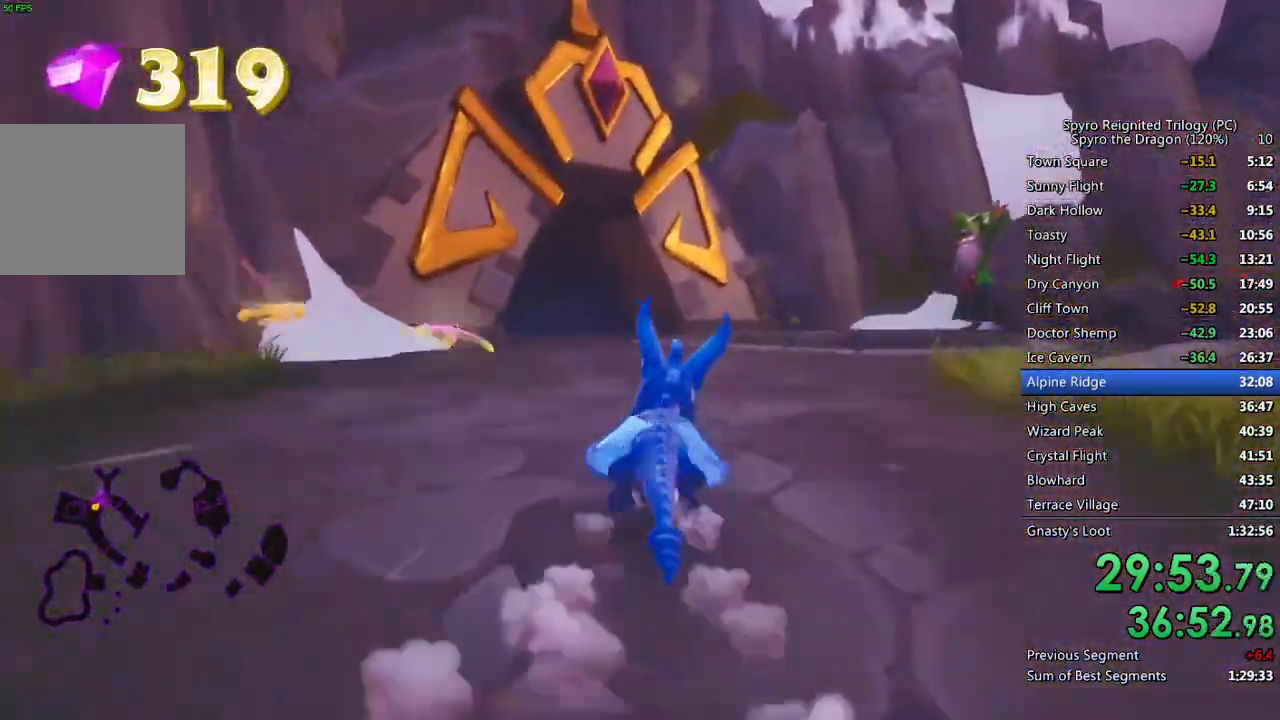
{"buttons": ["SQUARE"], "left_stick": "up", "right_stick": "center", "events": [[33, "left_stick", "up"]]}
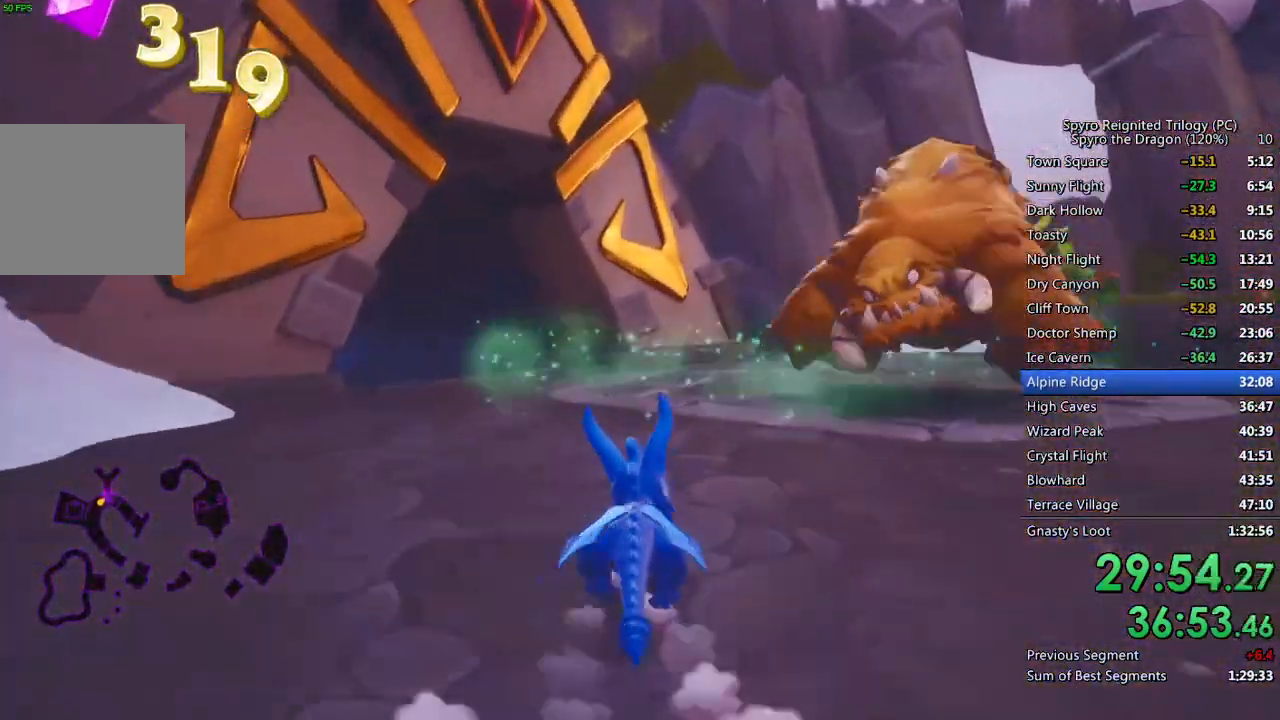
{"buttons": ["SQUARE"], "left_stick": "left", "right_stick": "down-left", "events": [[33, "SQUARE", "up"], [50, "left_stick", "up-right"], [100, "CIRCLE", "down"], [183, "CIRCLE", "up"], [350, "left_stick", "up-left"], [383, "SQUARE", "down"], [400, "right_stick", "down-left"], [500, "left_stick", "left"]]}
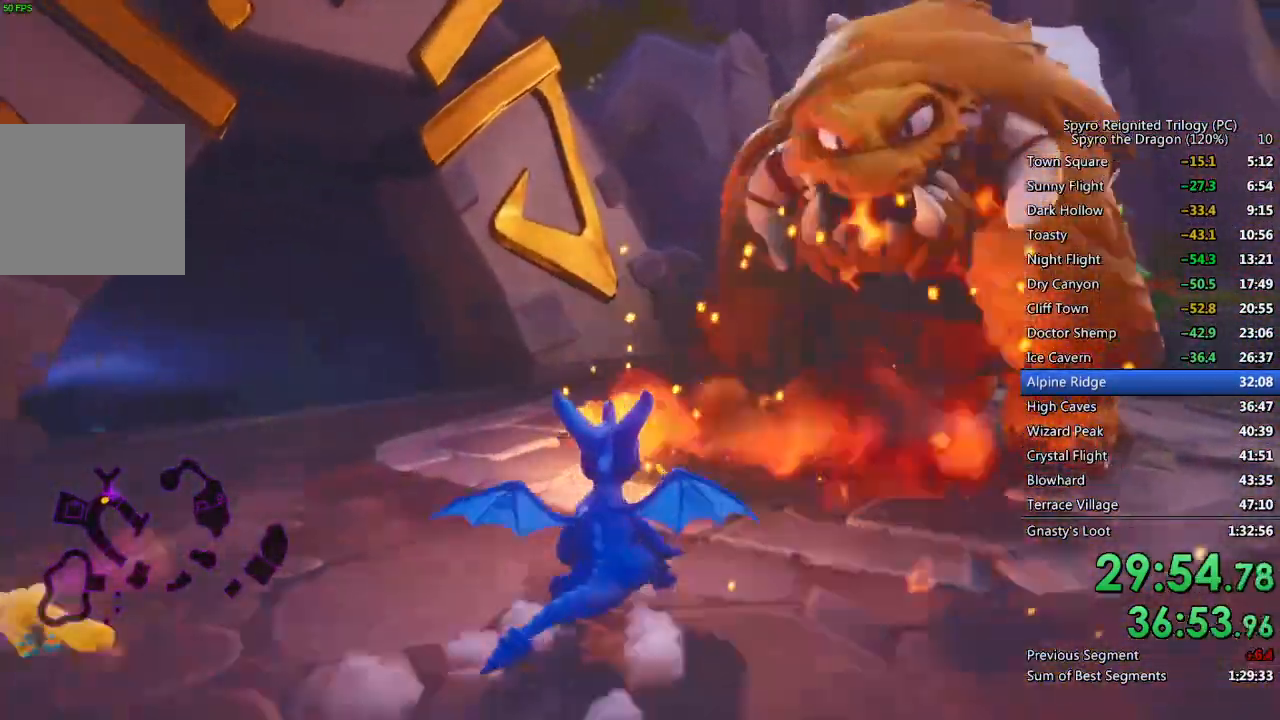
{"buttons": ["SQUARE"], "left_stick": "left", "right_stick": "center", "events": [[17, "right_stick", "center"]]}
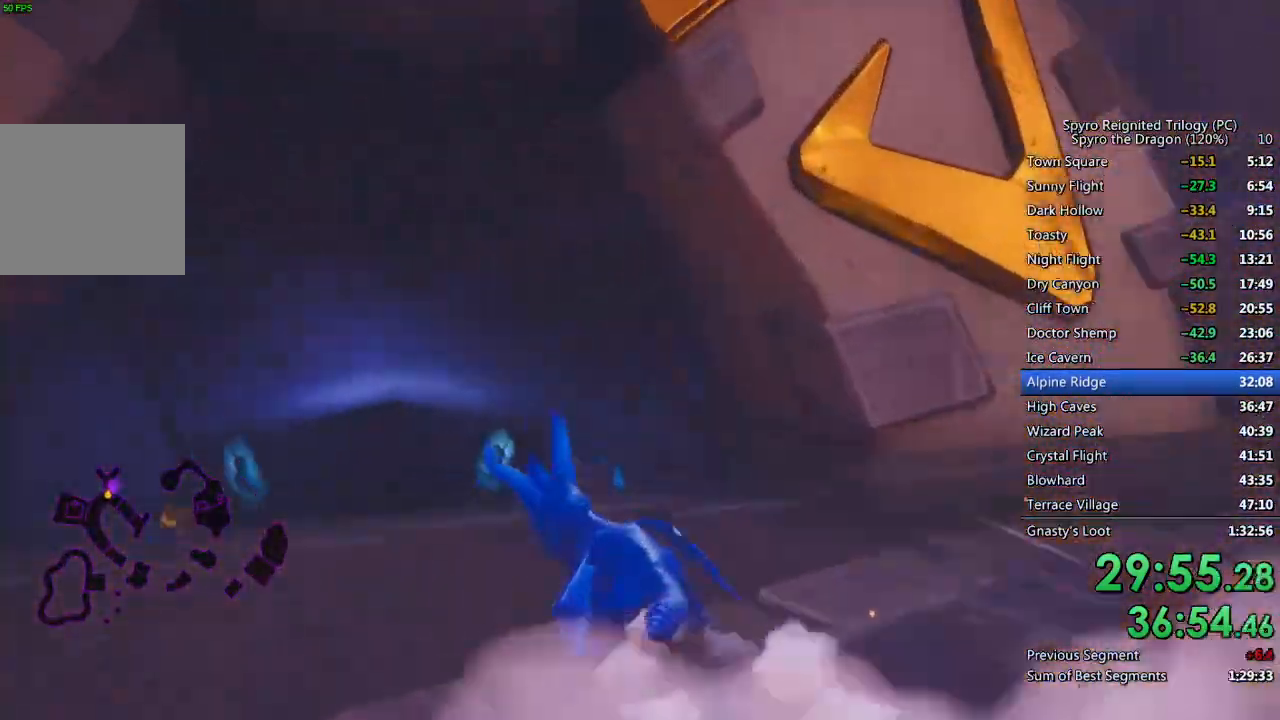
{"buttons": ["SQUARE"], "left_stick": "up-left", "right_stick": "center", "events": [[67, "left_stick", "center"], [250, "left_stick", "up-right"], [483, "left_stick", "up-left"]]}
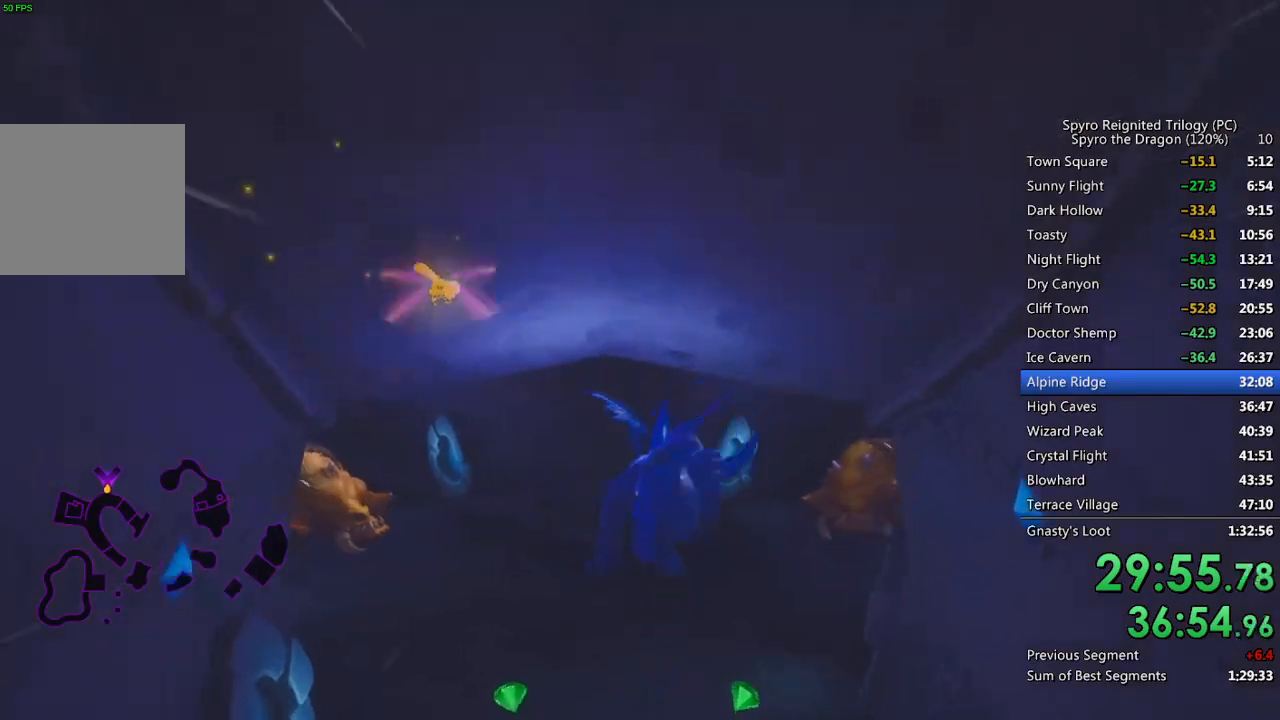
{"buttons": ["SQUARE"], "left_stick": "center", "right_stick": "center", "events": [[50, "left_stick", "center"], [117, "left_stick", "up-right"], [267, "left_stick", "center"]]}
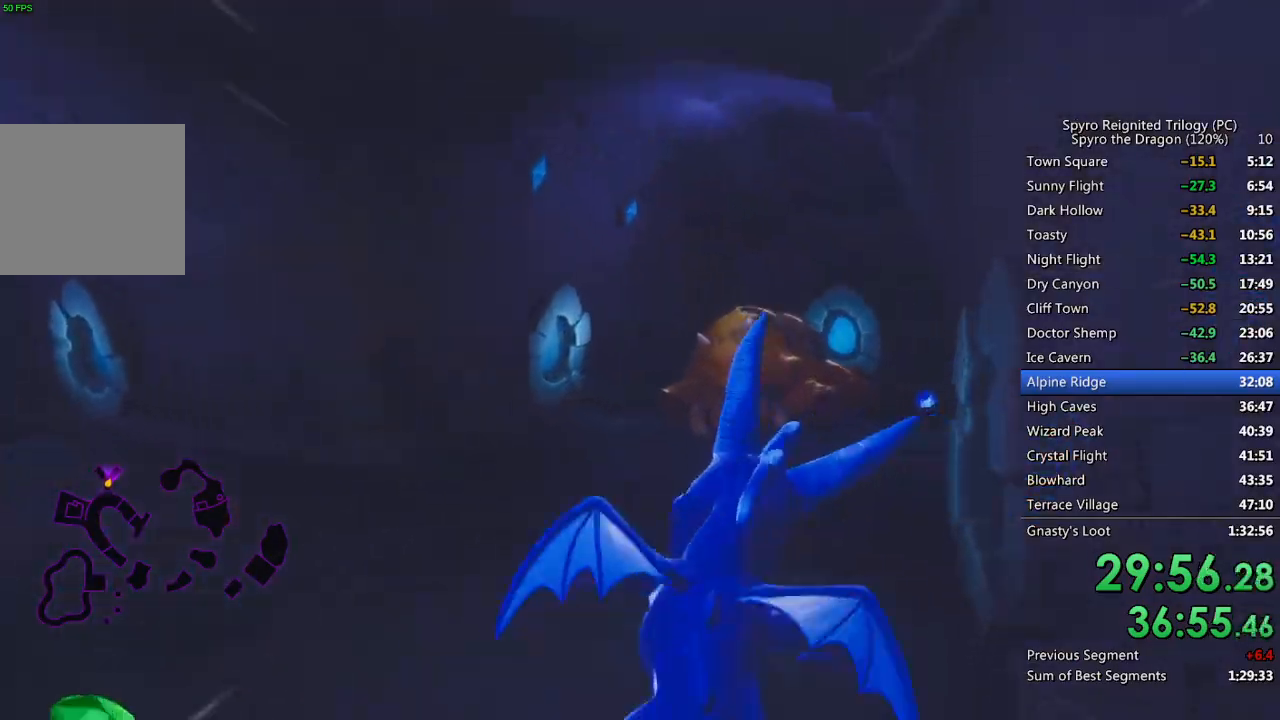
{"buttons": ["SQUARE"], "left_stick": "up-right", "right_stick": "center", "events": [[33, "left_stick", "up"], [250, "SQUARE", "up"], [283, "CIRCLE", "down"], [350, "CIRCLE", "up"], [383, "SQUARE", "down"], [500, "left_stick", "up-right"]]}
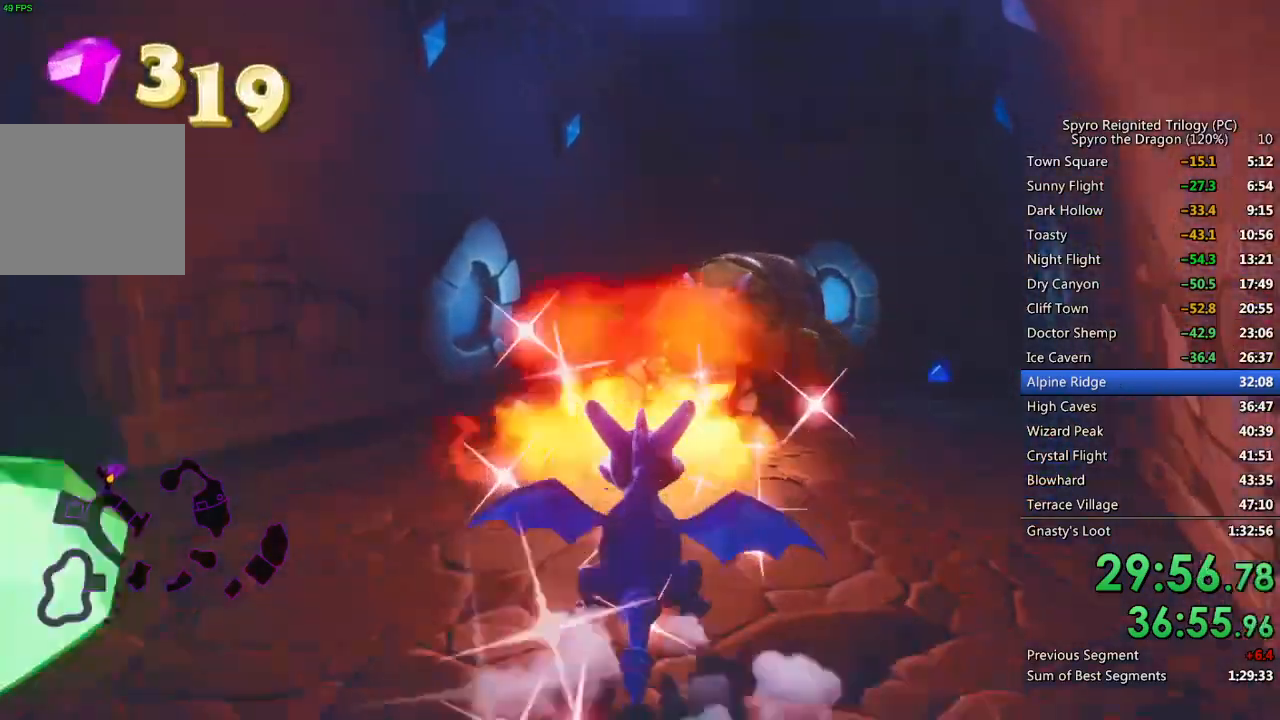
{"buttons": [], "left_stick": "up-right", "right_stick": "center", "events": [[267, "CROSS", "down"], [400, "CROSS", "up"], [500, "SQUARE", "up"]]}
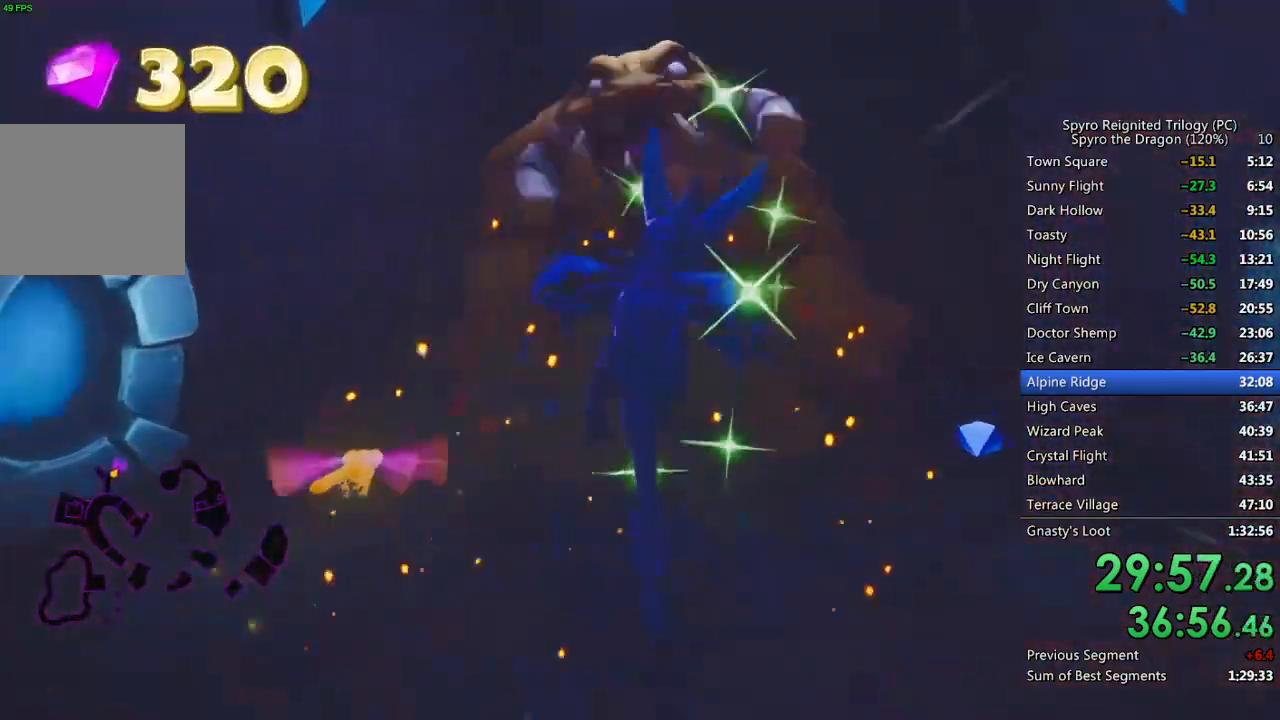
{"buttons": [], "left_stick": "center", "right_stick": "left", "events": [[17, "right_stick", "down-left"], [200, "left_stick", "right"], [333, "left_stick", "up-right"], [400, "right_stick", "left"], [500, "left_stick", "center"]]}
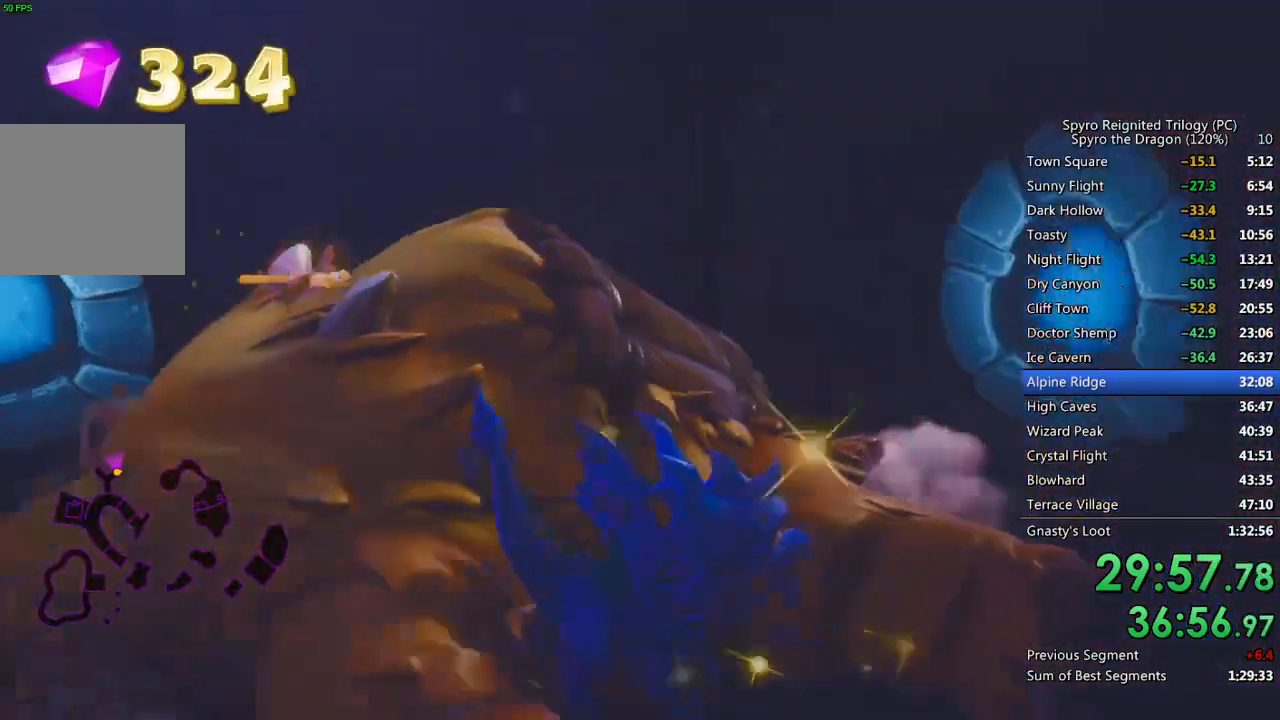
{"buttons": ["SQUARE"], "left_stick": "up-left", "right_stick": "center", "events": [[67, "left_stick", "left"], [233, "right_stick", "center"], [250, "left_stick", "up-left"], [383, "SQUARE", "down"]]}
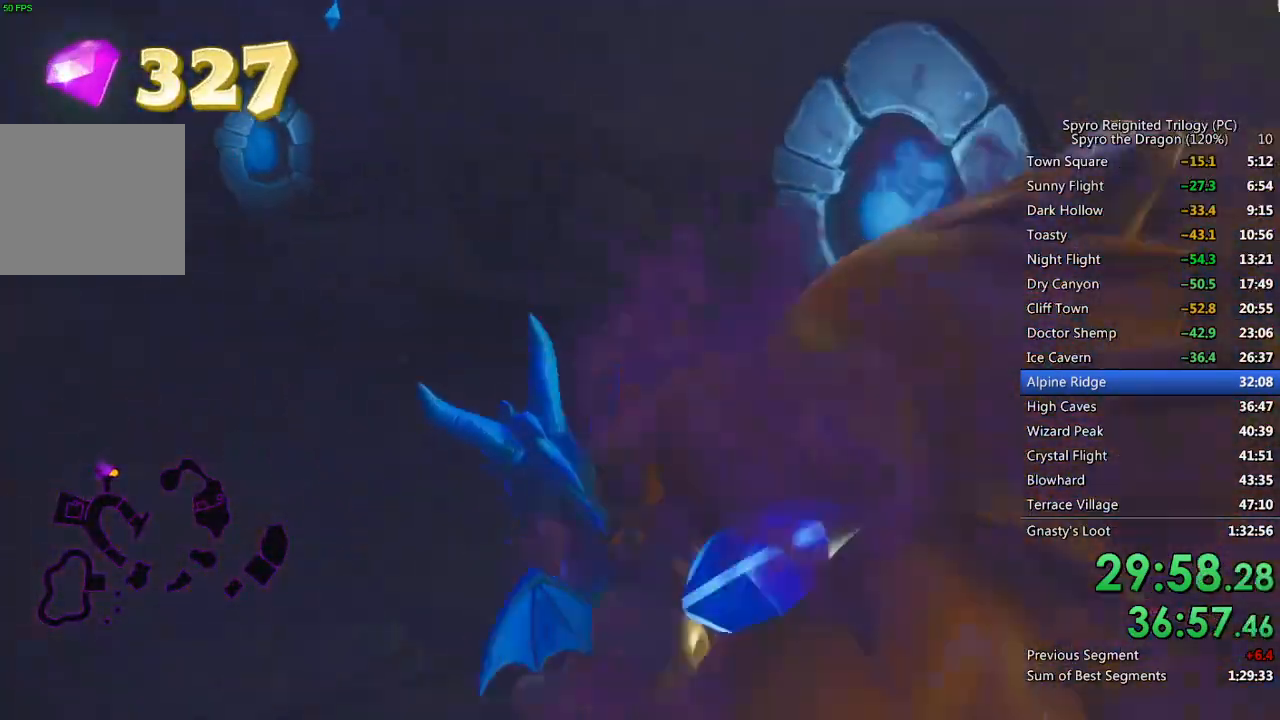
{"buttons": ["SQUARE"], "left_stick": "up-right", "right_stick": "center", "events": [[17, "left_stick", "up"], [367, "left_stick", "up-right"]]}